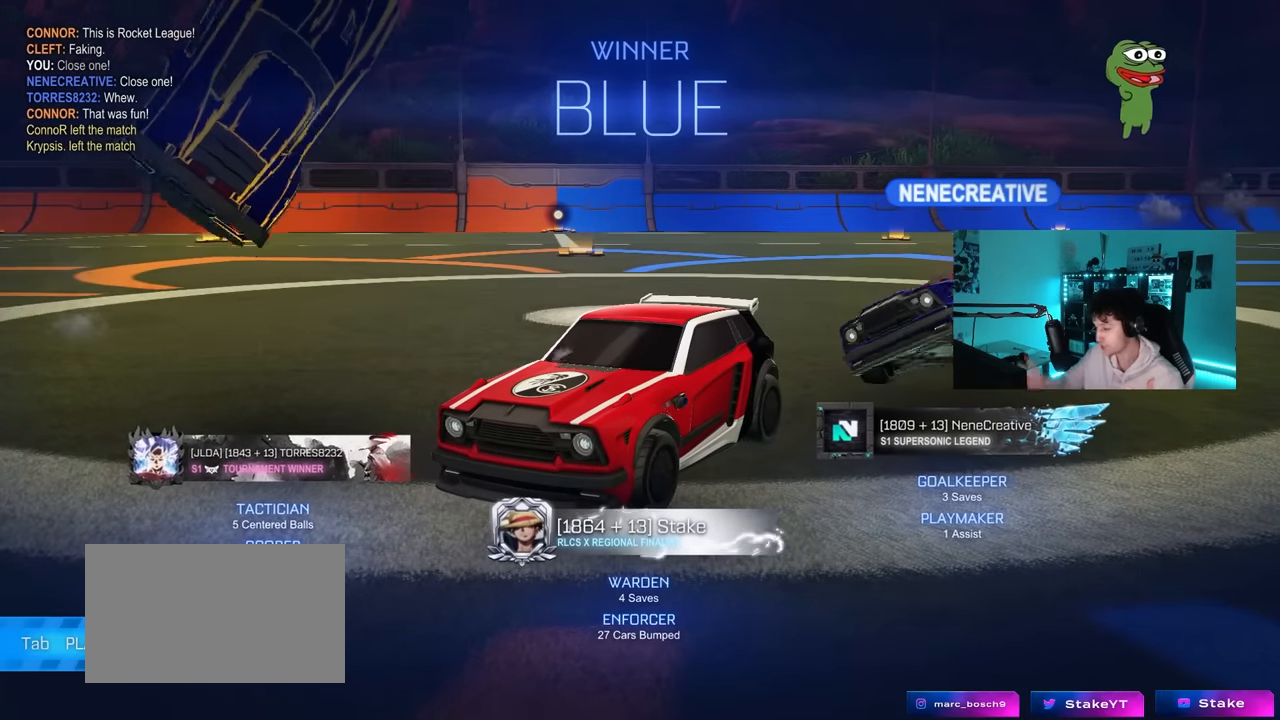
Gameplay with keyboard and mouse; each line is a JSON object with the keys and mouse buttons held at the frame after it. "events" lists presses ("down") and releases ("up") of "1", "2", "3", "4", "5", "a", "alt", "c", "caps_lock", "ctrl", "d", "e", "f", "g", "q", "r", "s", "shift", "space", "t", "tab", "v", "w", "x", "z", "mouse_left", "mouse_wheel" and "mouse_right" between this image and that frame as [ms after this image, input, new state], when the widget could be followed in between. "mouse_left", "mouse_wheel", "mouse_right" = the "left", "wheel", "right" buttons of the "mouse" list. No other keys are recorded. "wheel" means that the mouse wheel is clicked or scrolled. "mouse_move" is the direction in which the mouse moves at that frame (one of eight, or "still"), when it could be read.
{"keys": [], "mouse": ["left"], "mouse_move": "still", "events": [[233, "mouse_left", "down"], [333, "mouse_left", "up"], [433, "mouse_left", "down"]]}
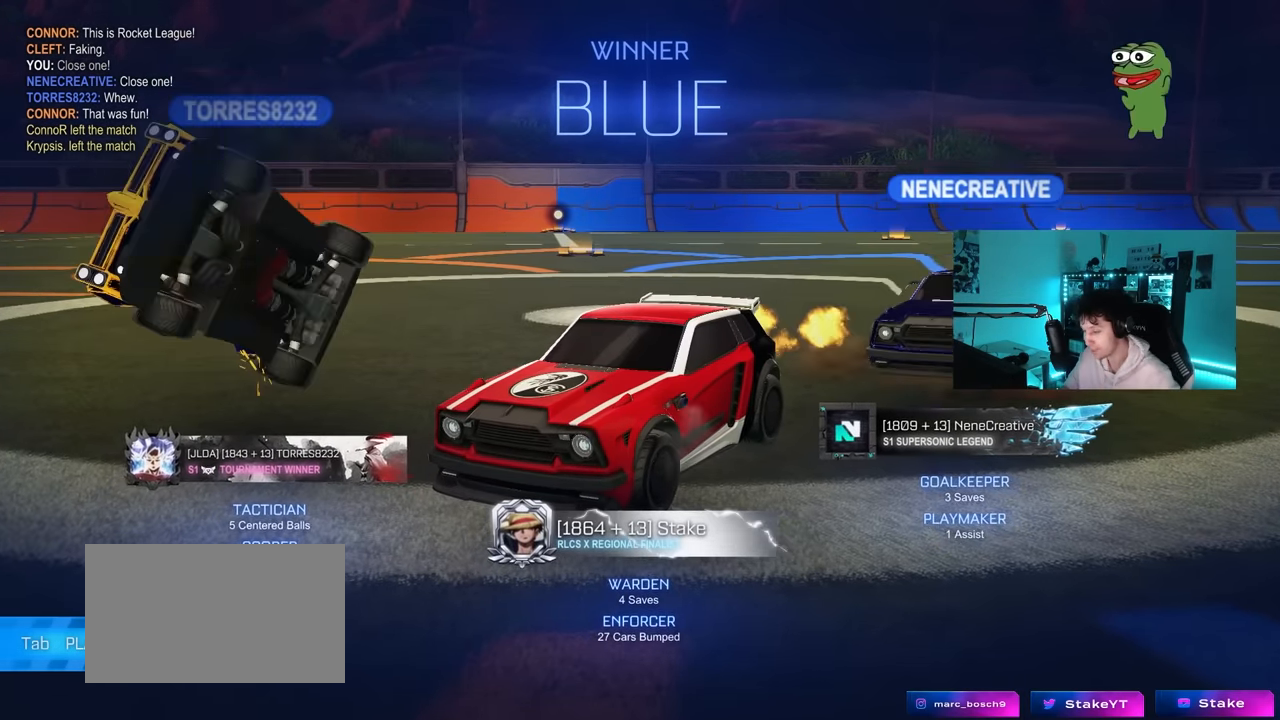
{"keys": [], "mouse": [], "mouse_move": "still", "events": [[67, "mouse_left", "up"]]}
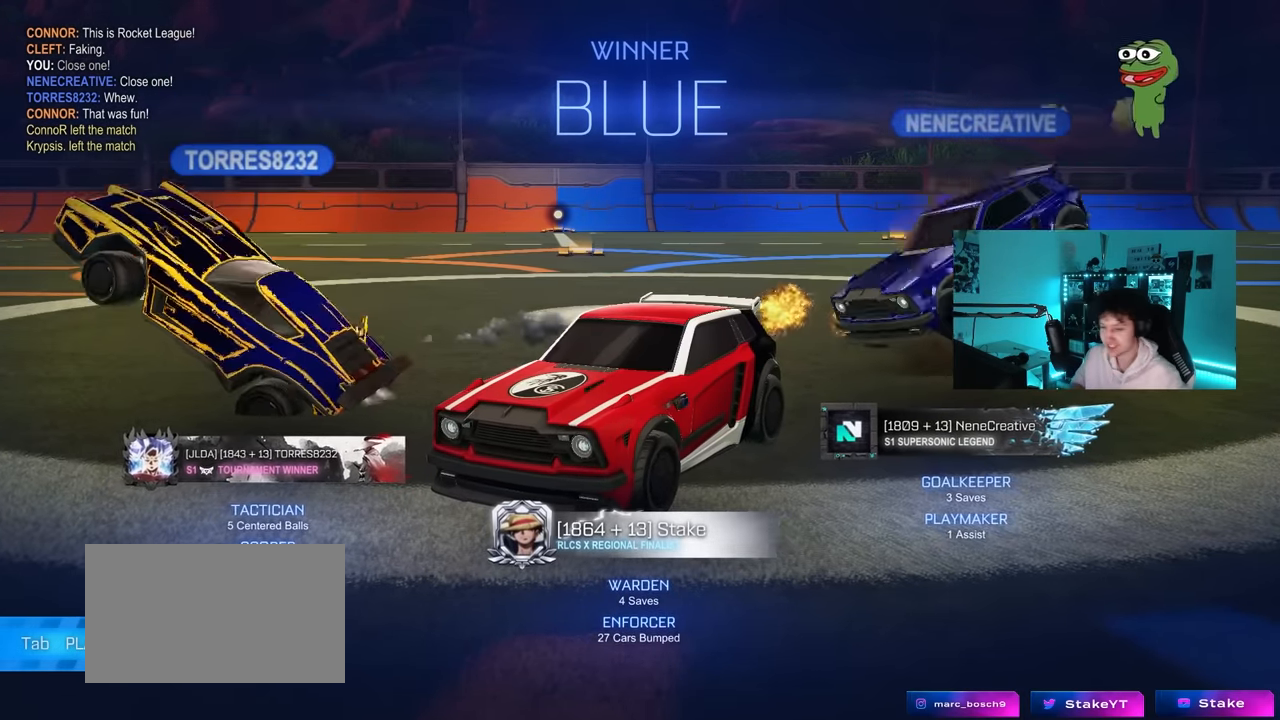
{"keys": [], "mouse": [], "mouse_move": "still", "events": []}
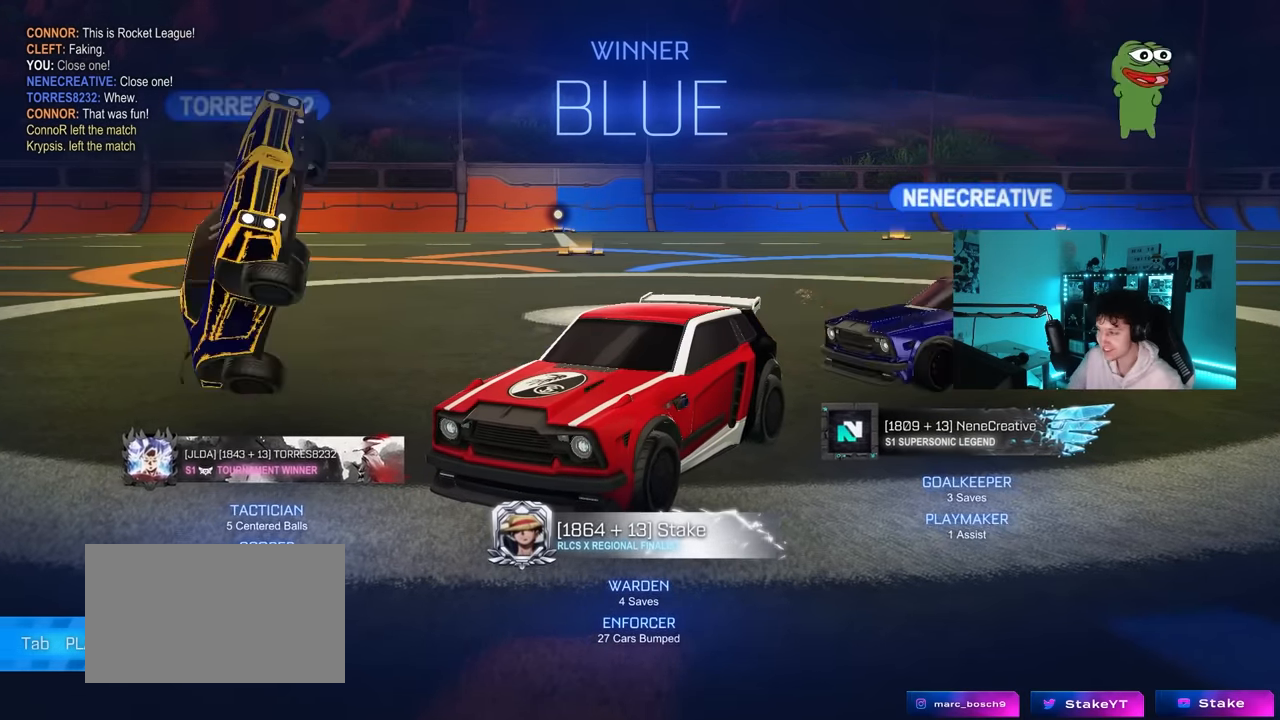
{"keys": [], "mouse": [], "mouse_move": "still", "events": []}
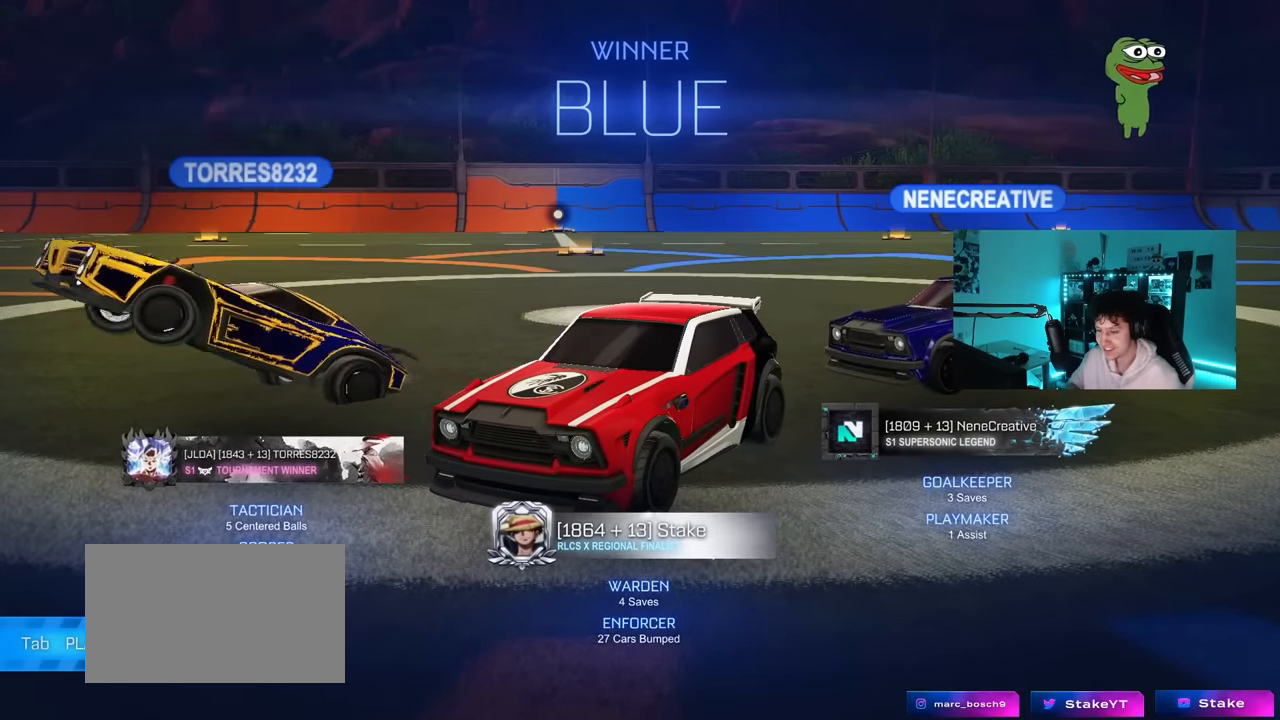
{"keys": [], "mouse": [], "mouse_move": "up-right", "events": []}
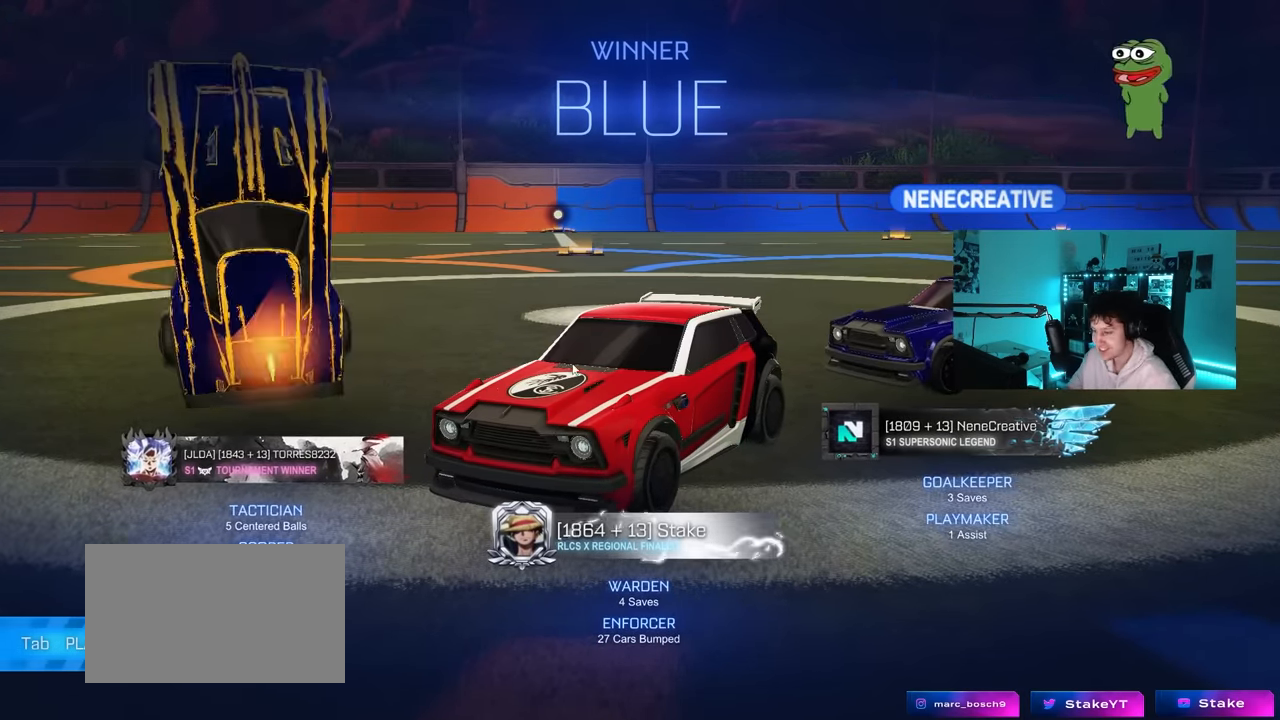
{"keys": [], "mouse": [], "mouse_move": "still", "events": [[233, "mouse_left", "down"], [316, "mouse_left", "up"], [416, "mouse_left", "down"], [500, "mouse_left", "up"]]}
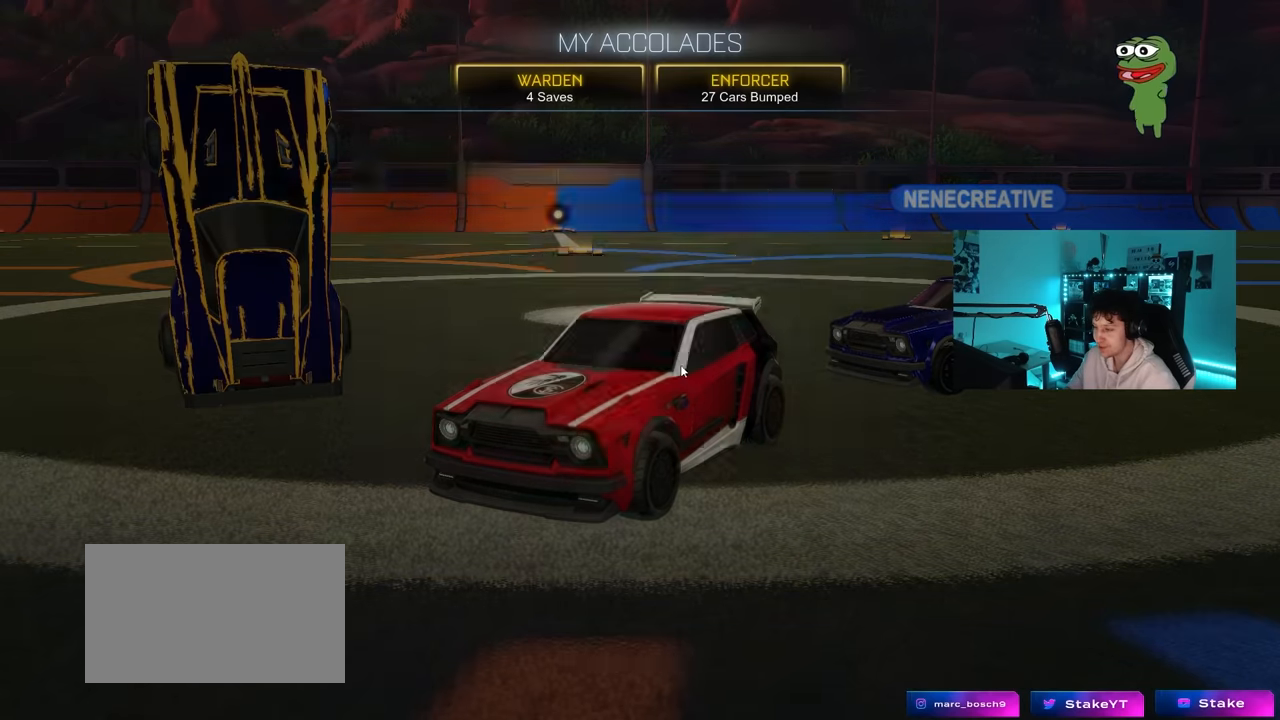
{"keys": [], "mouse": [], "mouse_move": "still", "events": [[50, "mouse_left", "down"], [150, "mouse_left", "up"]]}
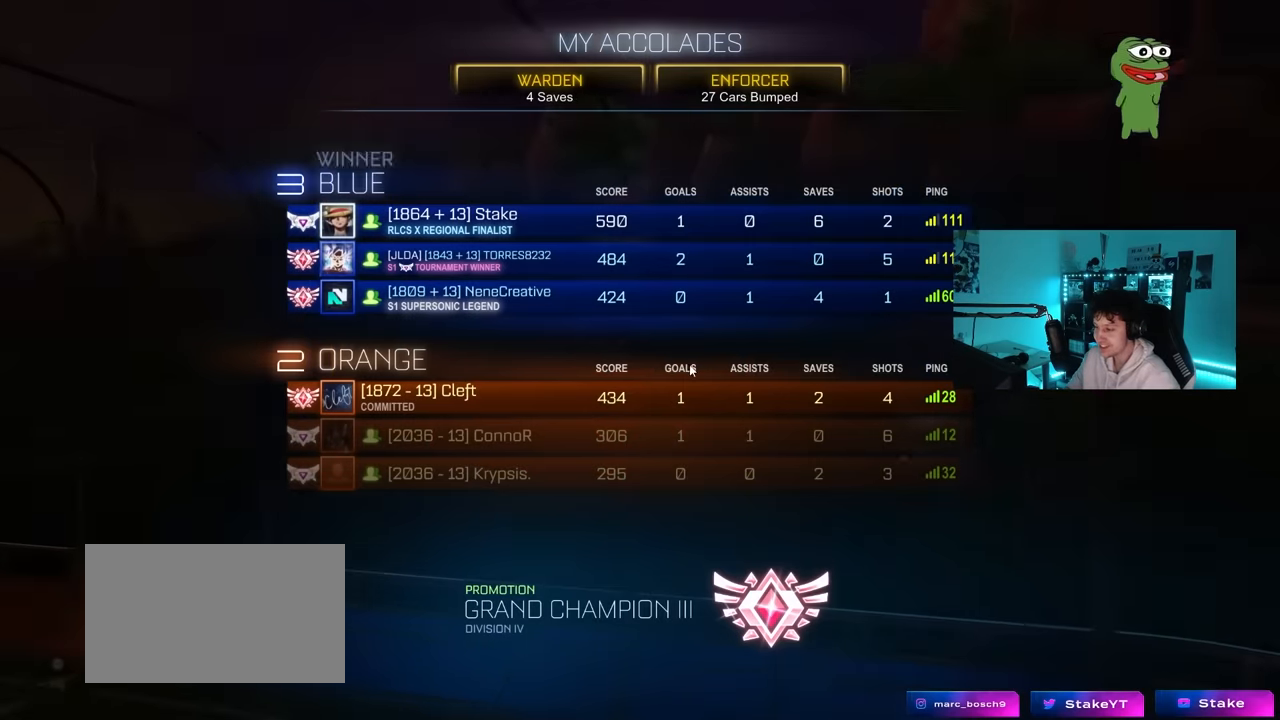
{"keys": [], "mouse": [], "mouse_move": "still", "events": []}
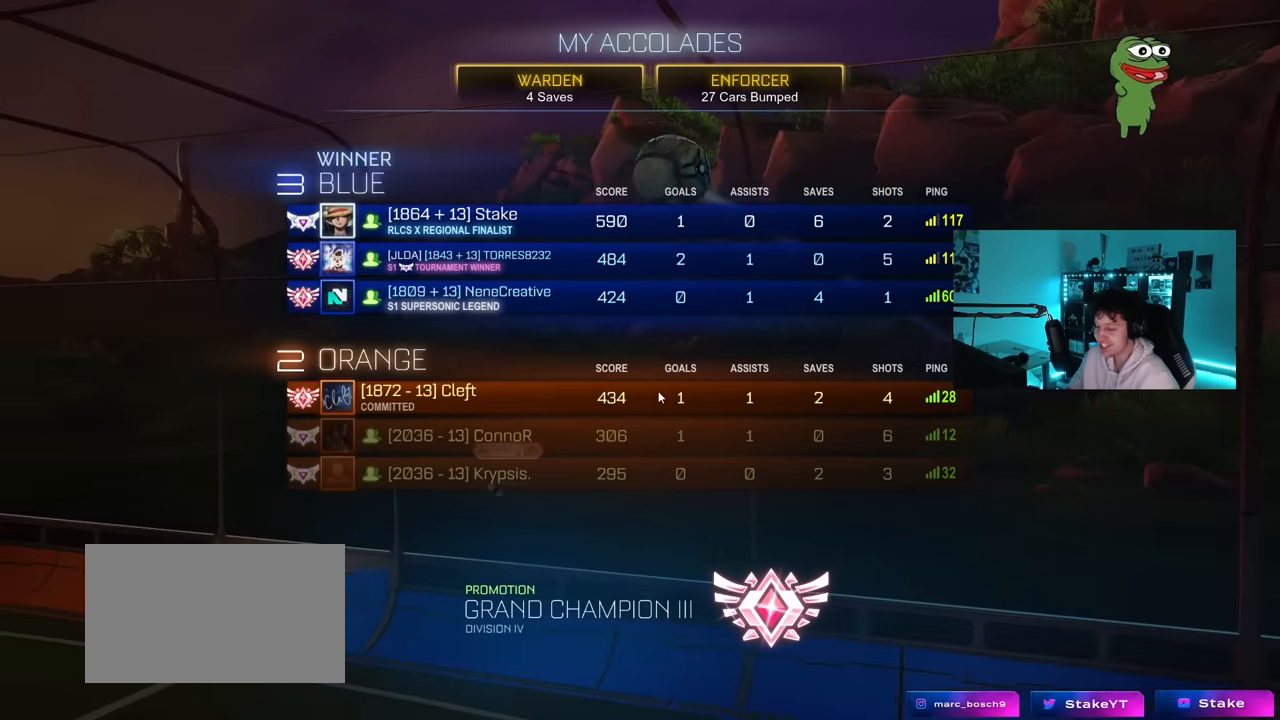
{"keys": [], "mouse": [], "mouse_move": "still", "events": []}
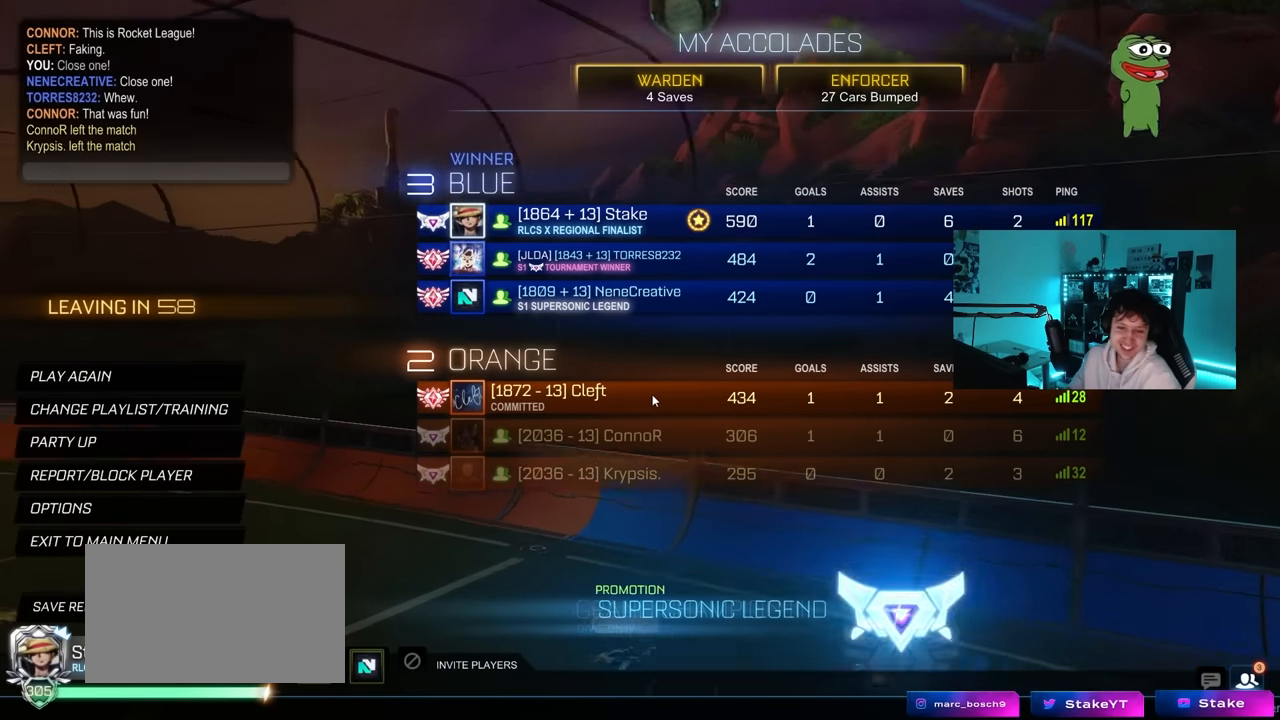
{"keys": [], "mouse": [], "mouse_move": "still", "events": []}
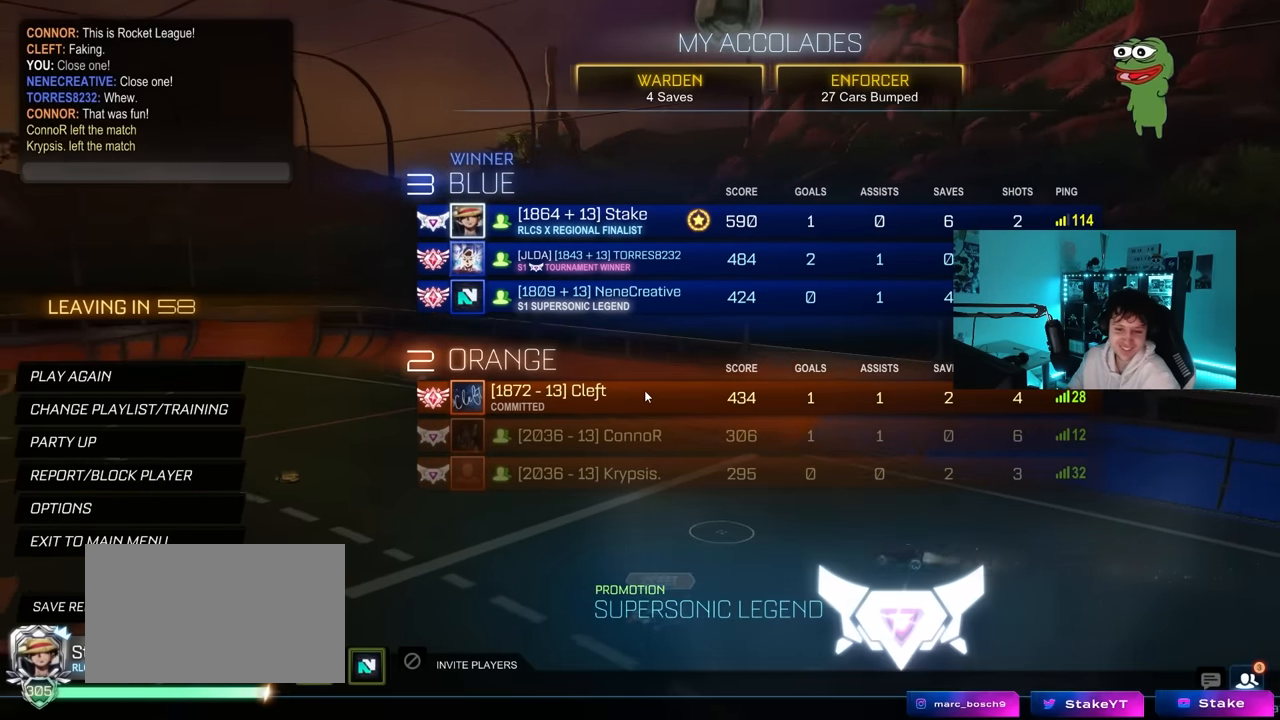
{"keys": [], "mouse": [], "mouse_move": "still", "events": []}
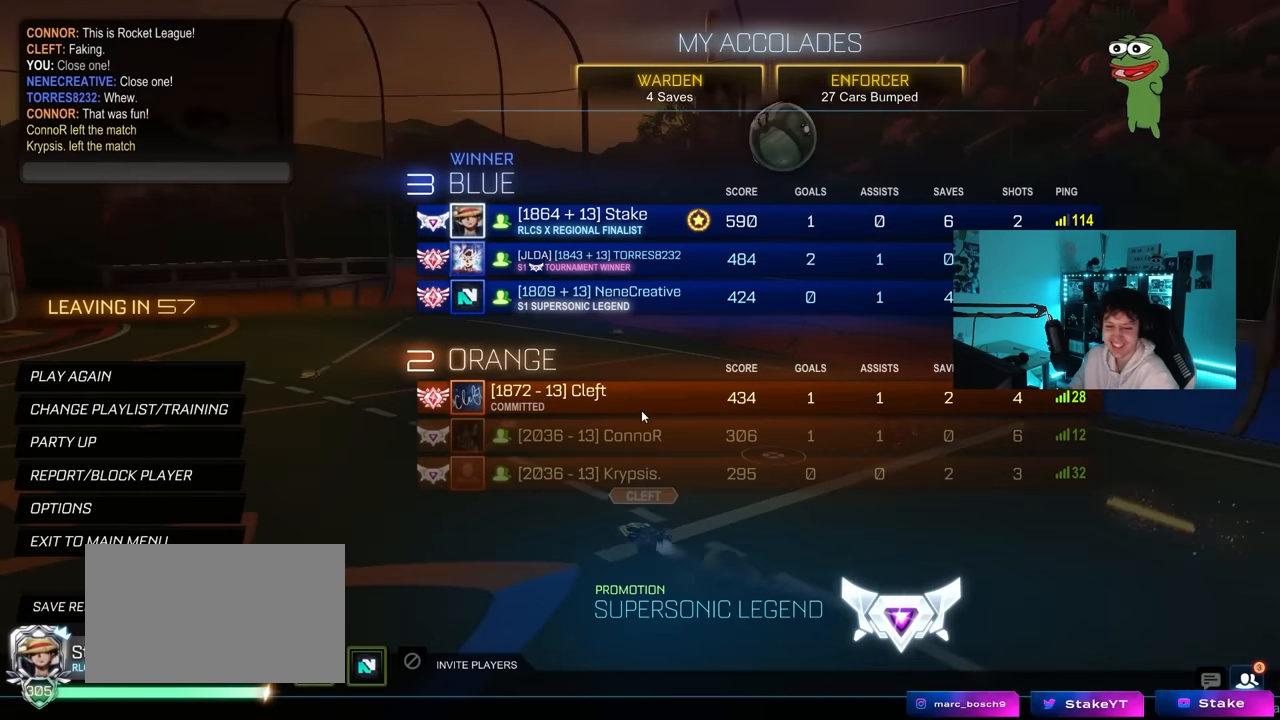
{"keys": [], "mouse": [], "mouse_move": "still", "events": []}